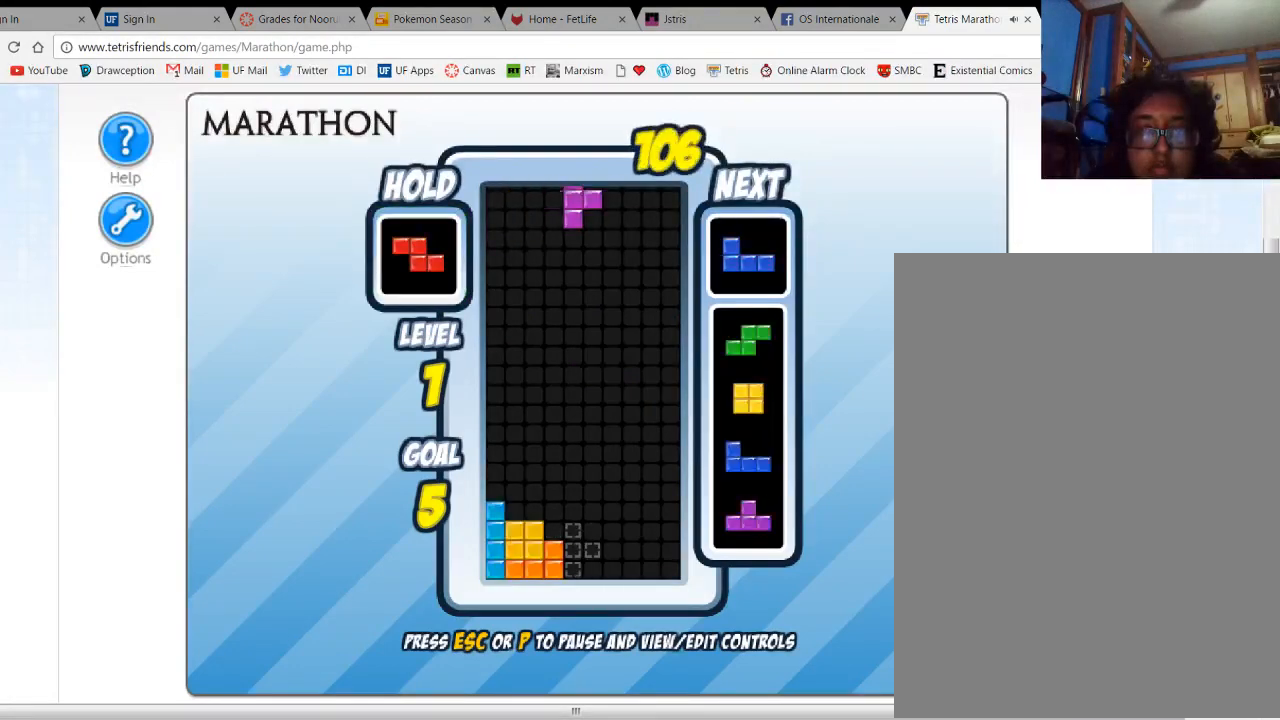
Gameplay with keyboard; each line is a JSON object with the keys held at the frame after it. "events" lists presses ("down") and releases ("up") of "1", "2", "3", "4", "5", "a", "alt", "c", "ctrl", "d", "down", "e", "f", "left", "q", "r", "right", "s", "shift", "space", "tab", "up", "v", "w", "x" and "z" between this image and that frame as [ms after this image, input, new state], when the widget could be followed in between. No other keys are recorded. Mouse input is not recorded.
{"keys": [], "events": [[67, "up", "up"], [267, "space", "down"], [367, "space", "up"], [433, "up", "down"], [500, "up", "up"]]}
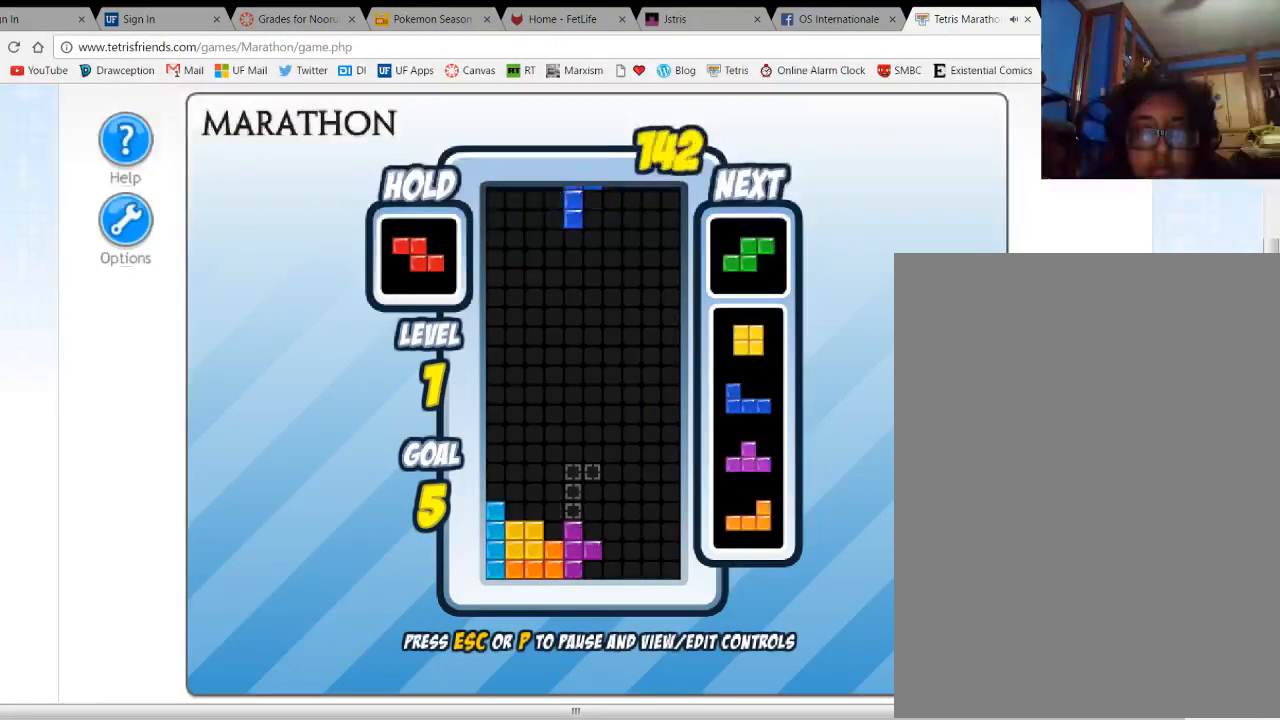
{"keys": [], "events": [[233, "up", "down"], [333, "up", "up"], [367, "left", "down"], [433, "left", "up"]]}
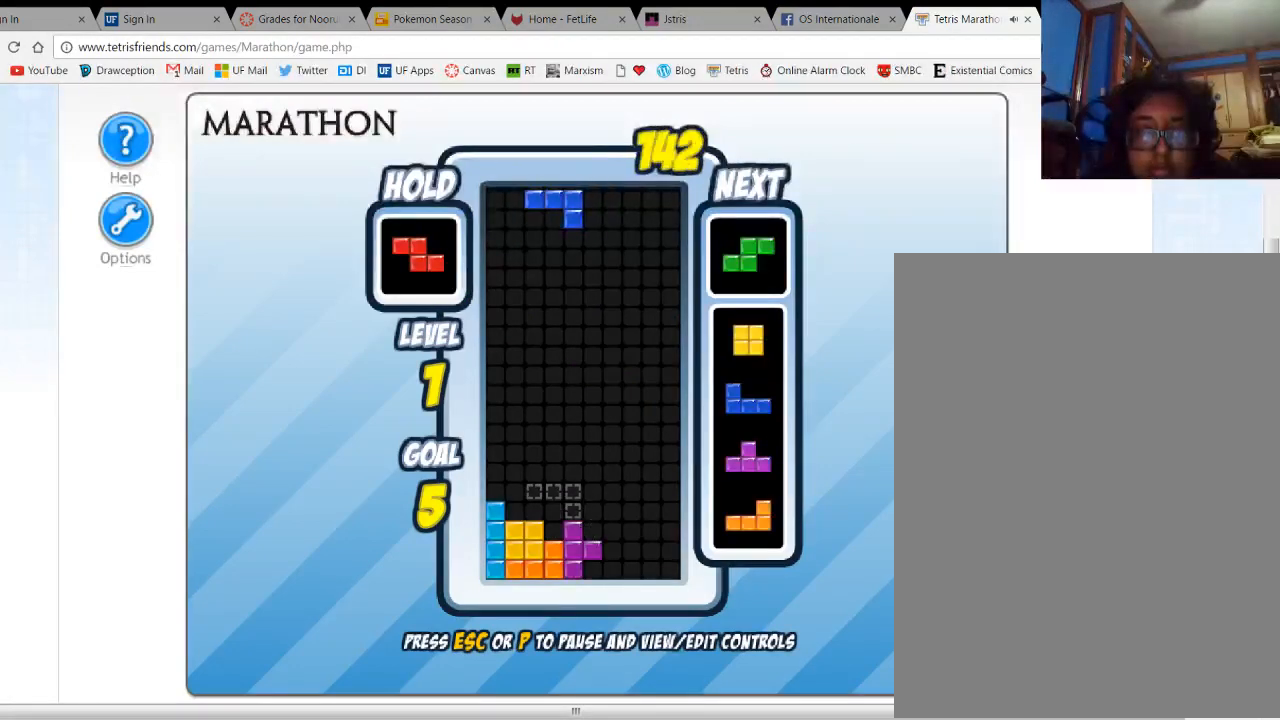
{"keys": ["right"], "events": [[33, "left", "down"], [133, "left", "up"], [167, "space", "down"], [267, "space", "up"], [300, "right", "down"], [367, "right", "up"], [467, "right", "down"]]}
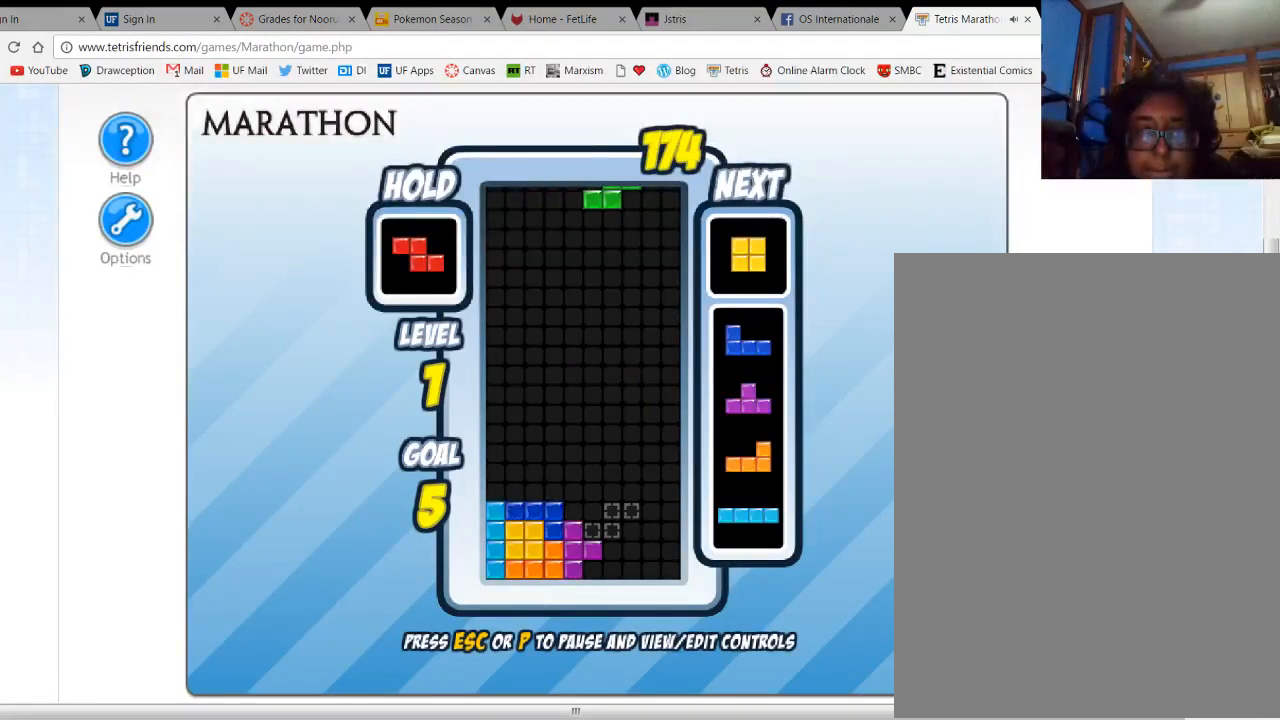
{"keys": ["down"], "events": [[33, "right", "up"], [167, "right", "down"], [233, "right", "up"], [333, "down", "down"]]}
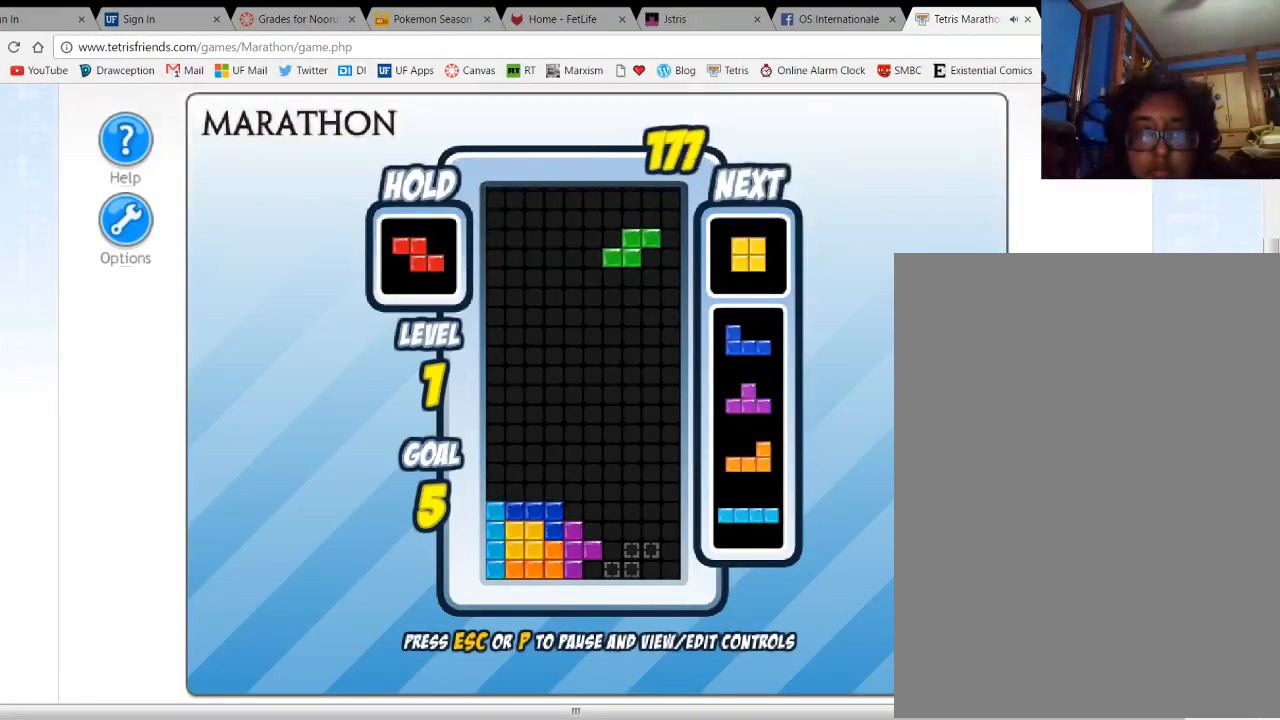
{"keys": ["down"], "events": []}
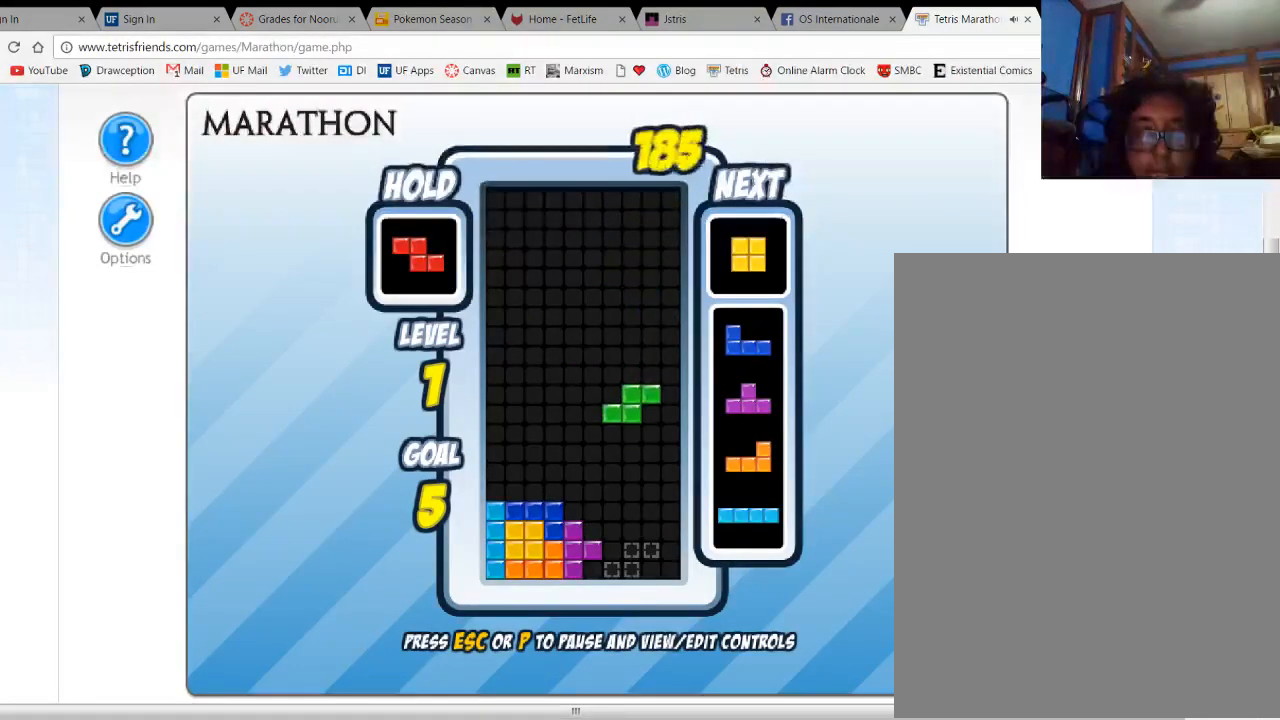
{"keys": ["down", "left"], "events": [[500, "left", "down"]]}
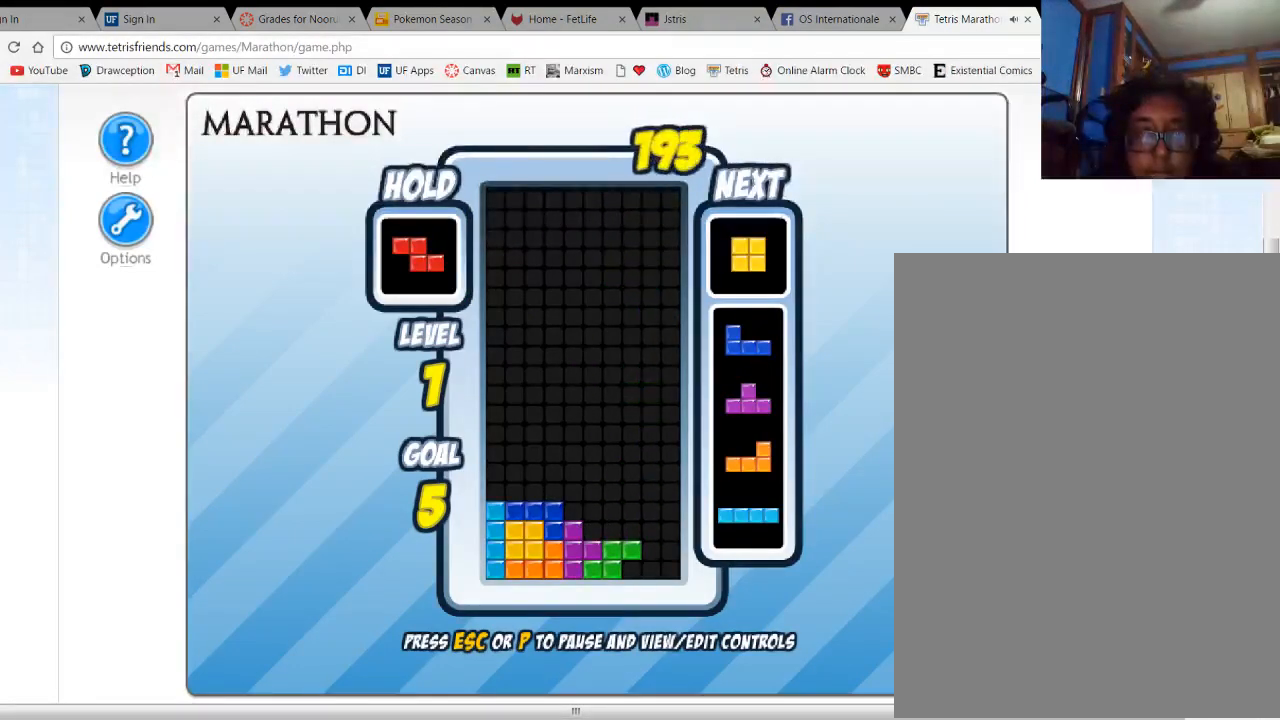
{"keys": [], "events": [[33, "down", "up"], [400, "left", "up"]]}
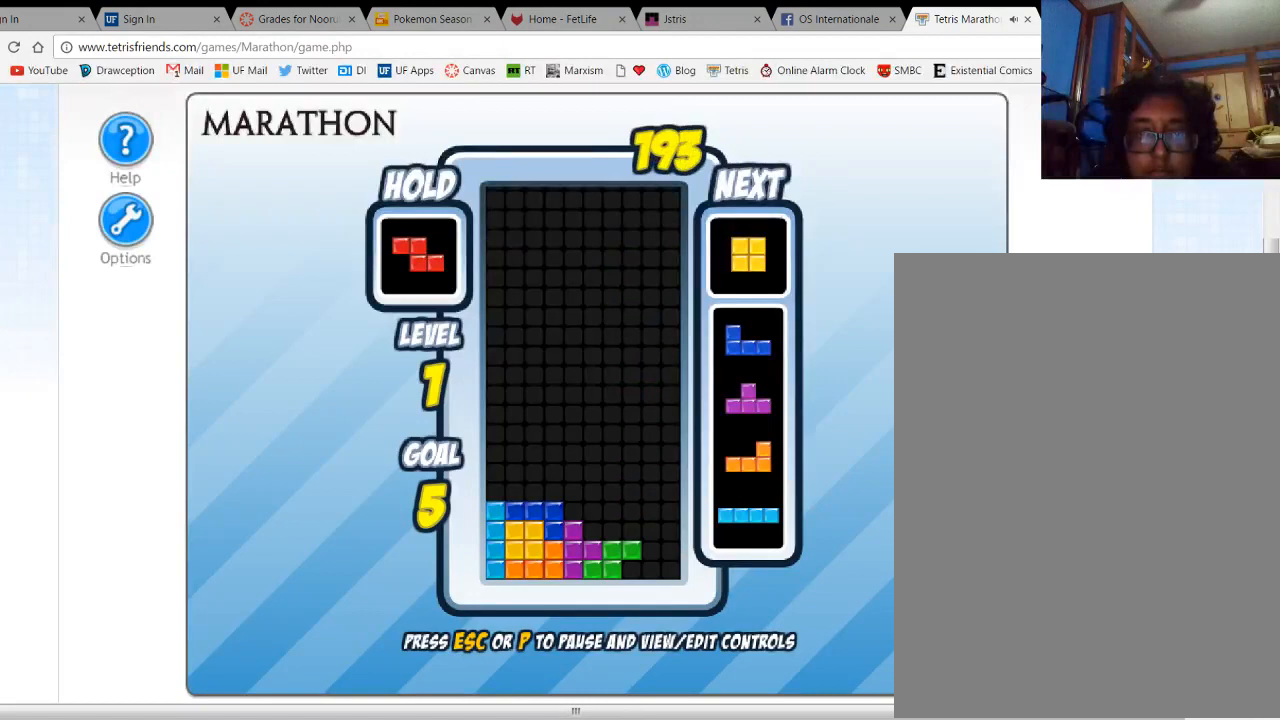
{"keys": [], "events": [[167, "c", "down"], [267, "c", "up"], [267, "right", "down"], [367, "right", "up"]]}
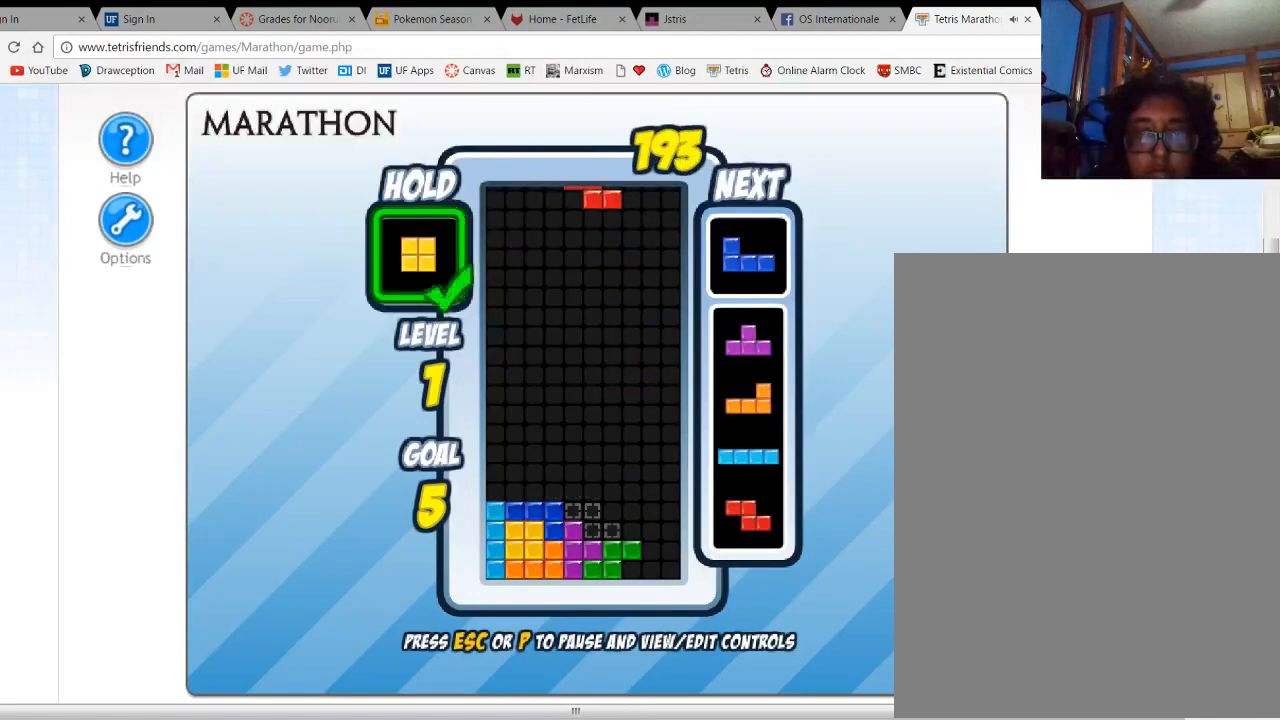
{"keys": [], "events": [[133, "space", "down"], [233, "space", "up"], [300, "right", "down"], [367, "up", "down"], [467, "right", "up"], [500, "up", "up"]]}
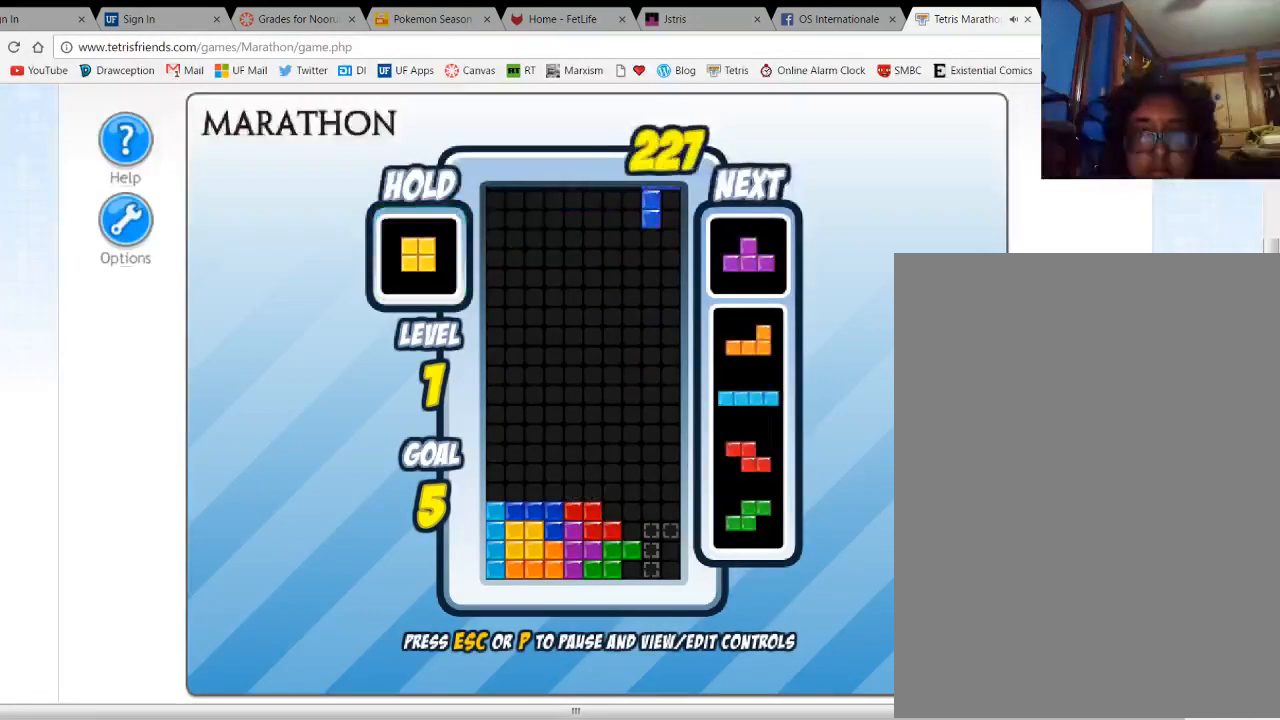
{"keys": [], "events": [[100, "up", "down"], [233, "up", "up"], [367, "right", "down"], [467, "right", "up"]]}
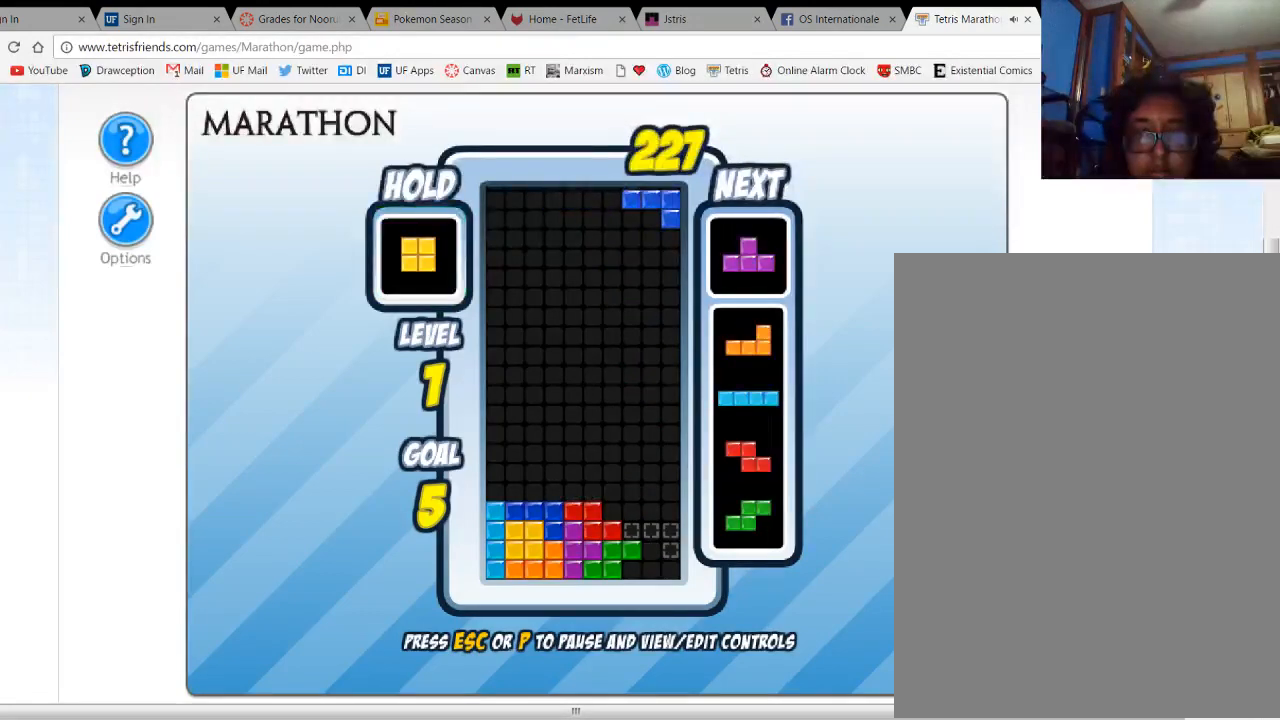
{"keys": [], "events": []}
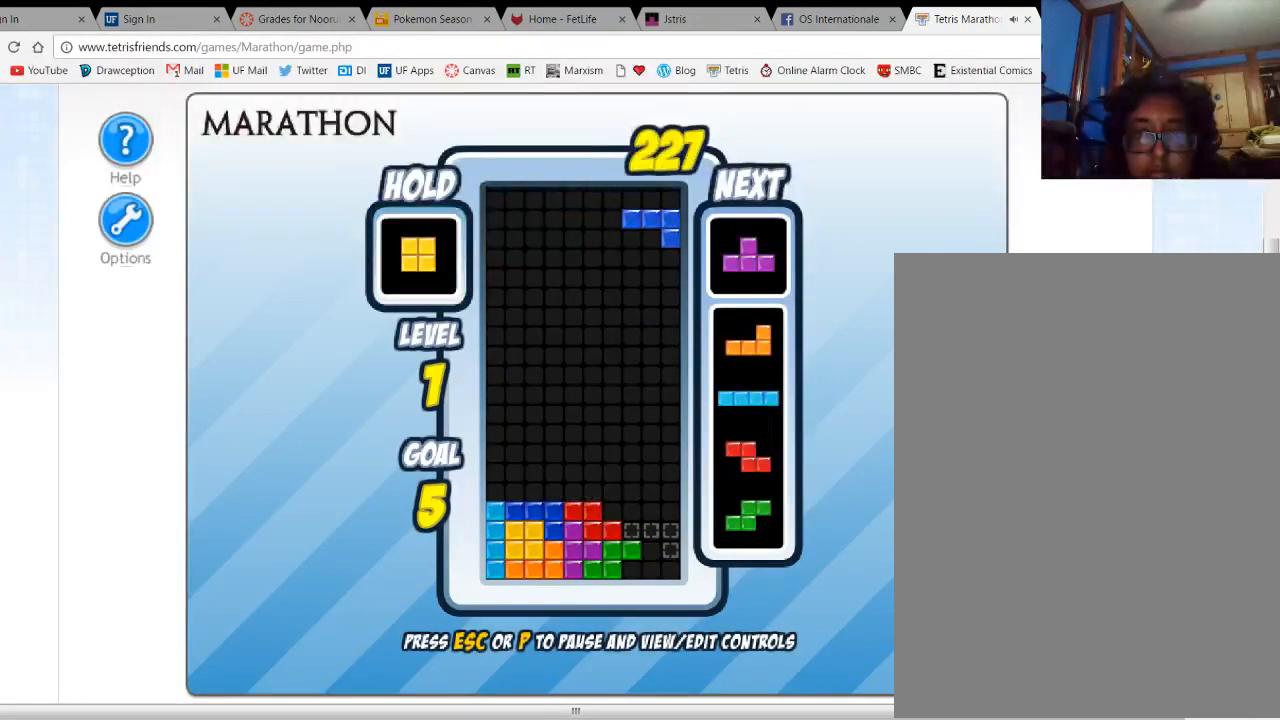
{"keys": [], "events": []}
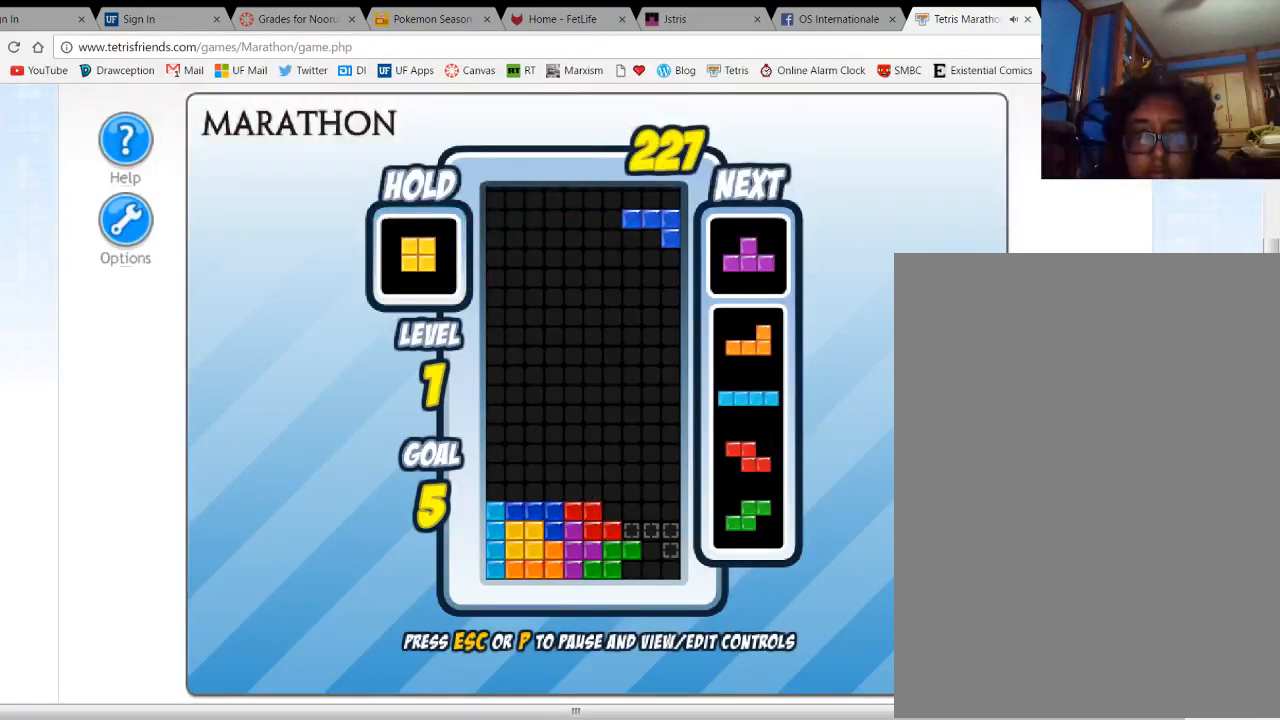
{"keys": [], "events": []}
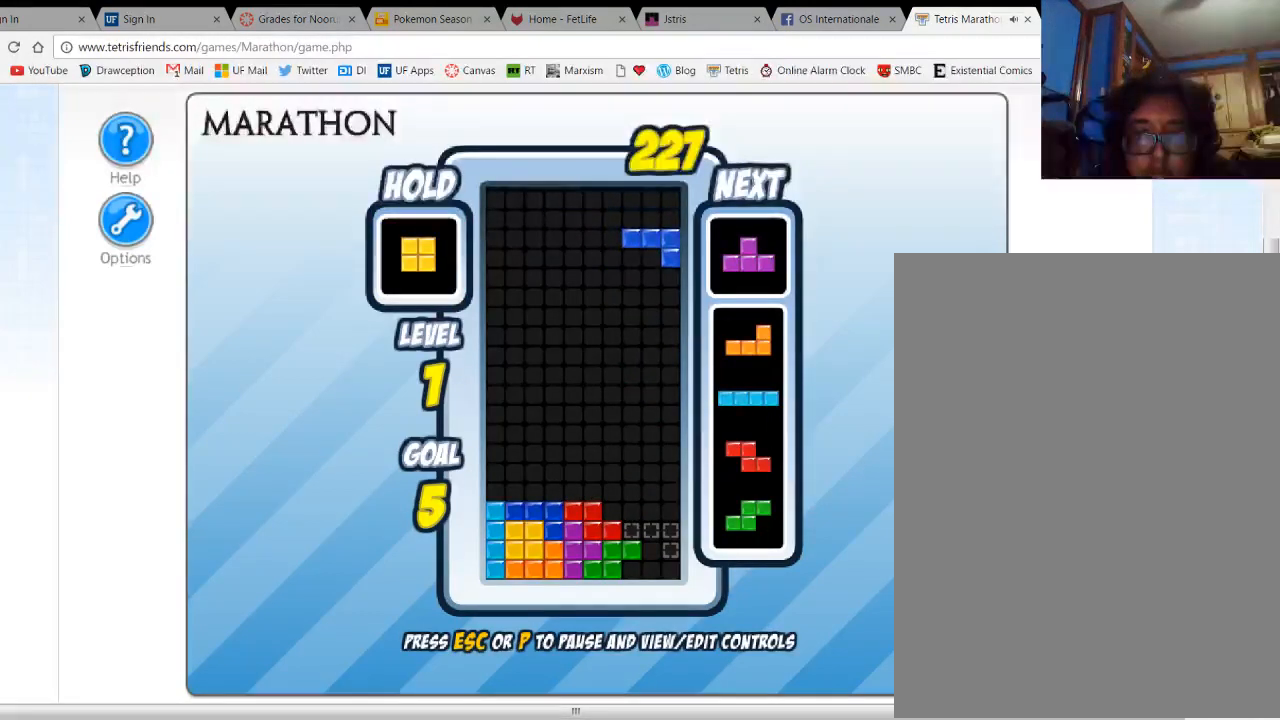
{"keys": [], "events": []}
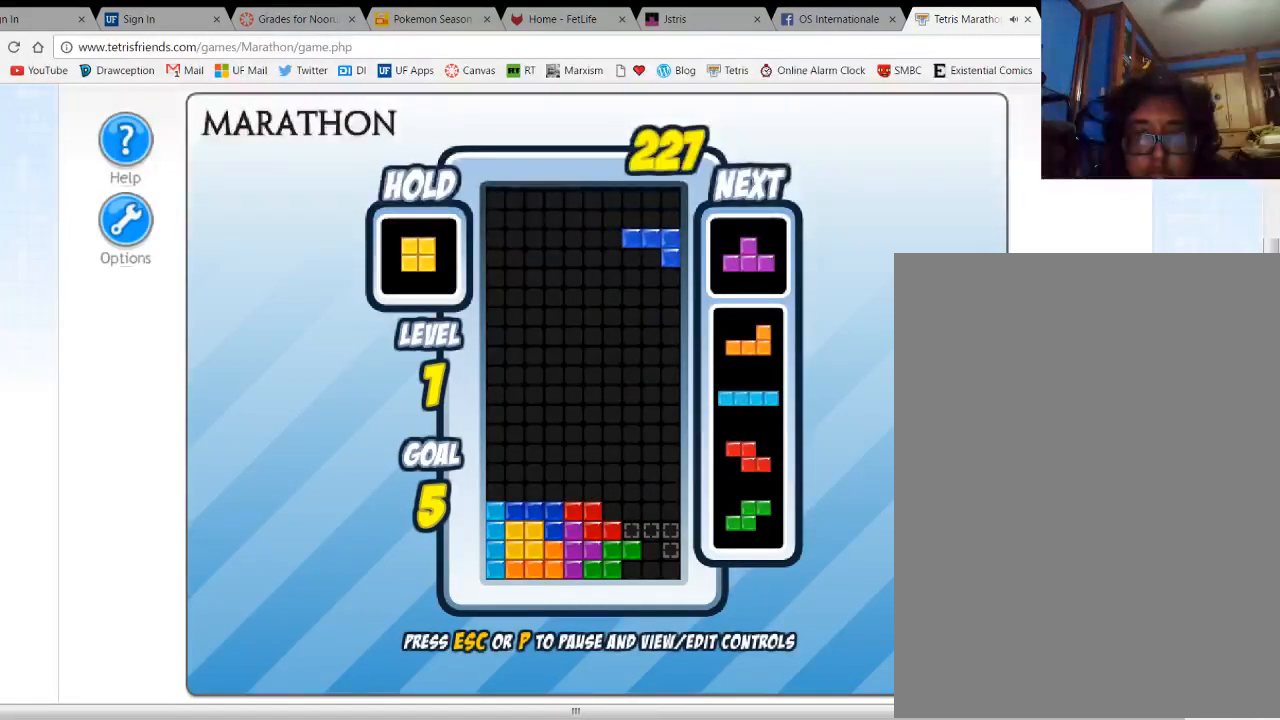
{"keys": [], "events": []}
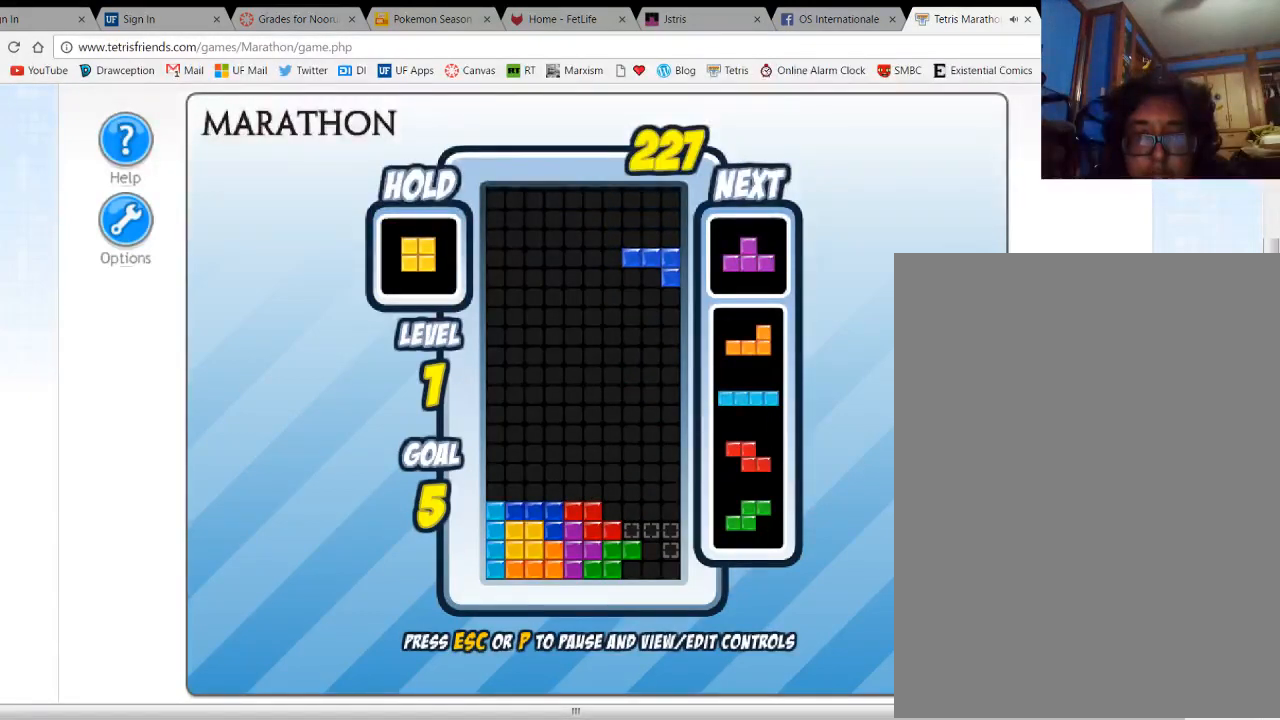
{"keys": [], "events": []}
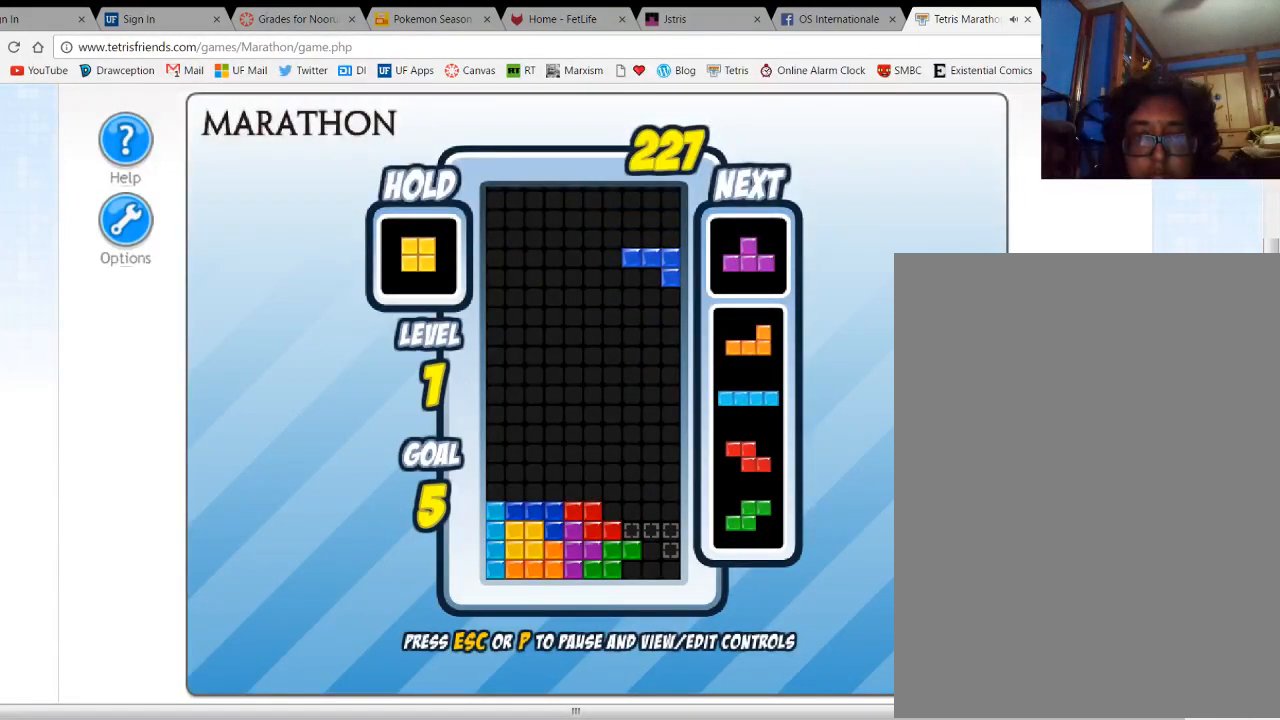
{"keys": ["c", "right"], "events": [[433, "c", "down"], [500, "right", "down"]]}
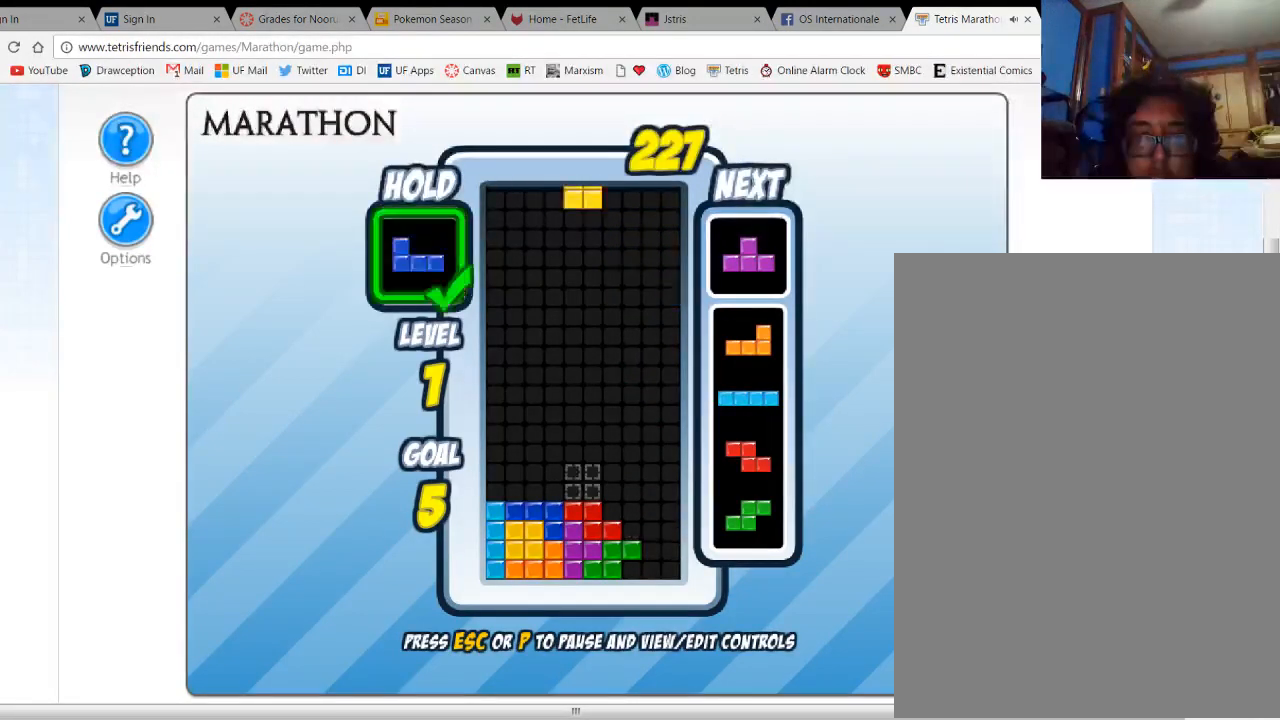
{"keys": [], "events": [[33, "c", "up"], [367, "right", "up"], [400, "space", "down"], [500, "space", "up"]]}
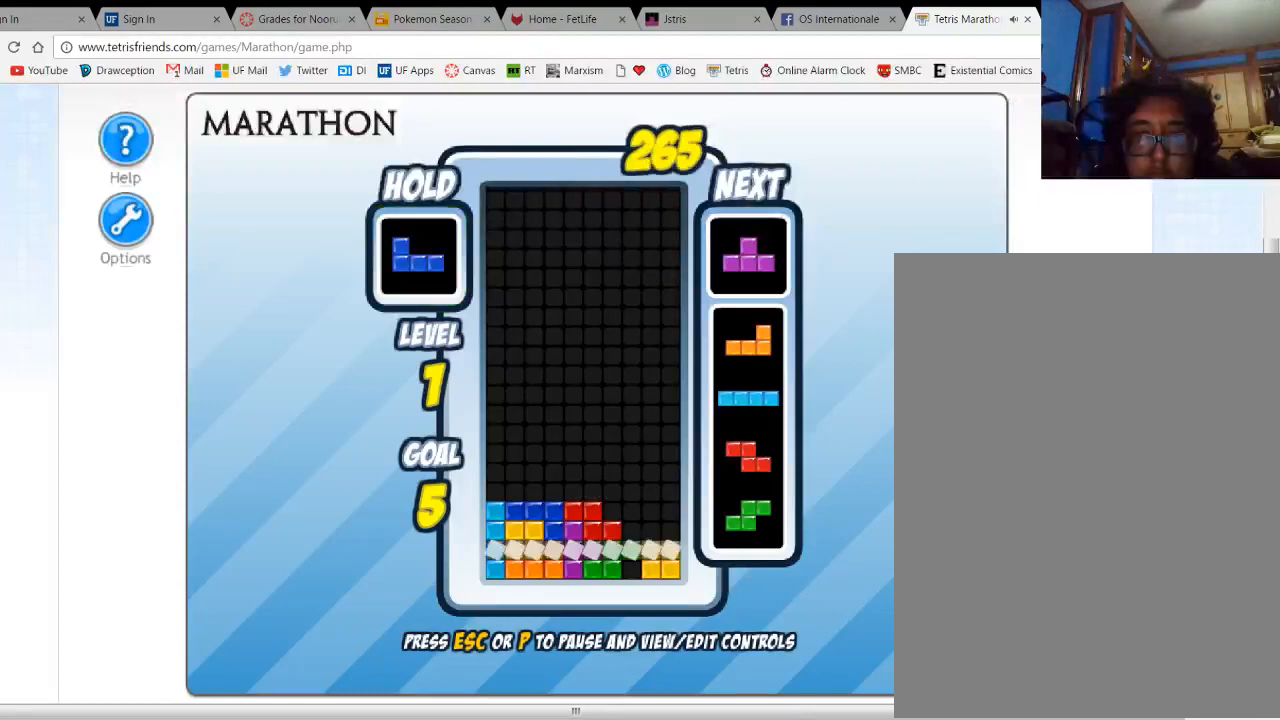
{"keys": [], "events": []}
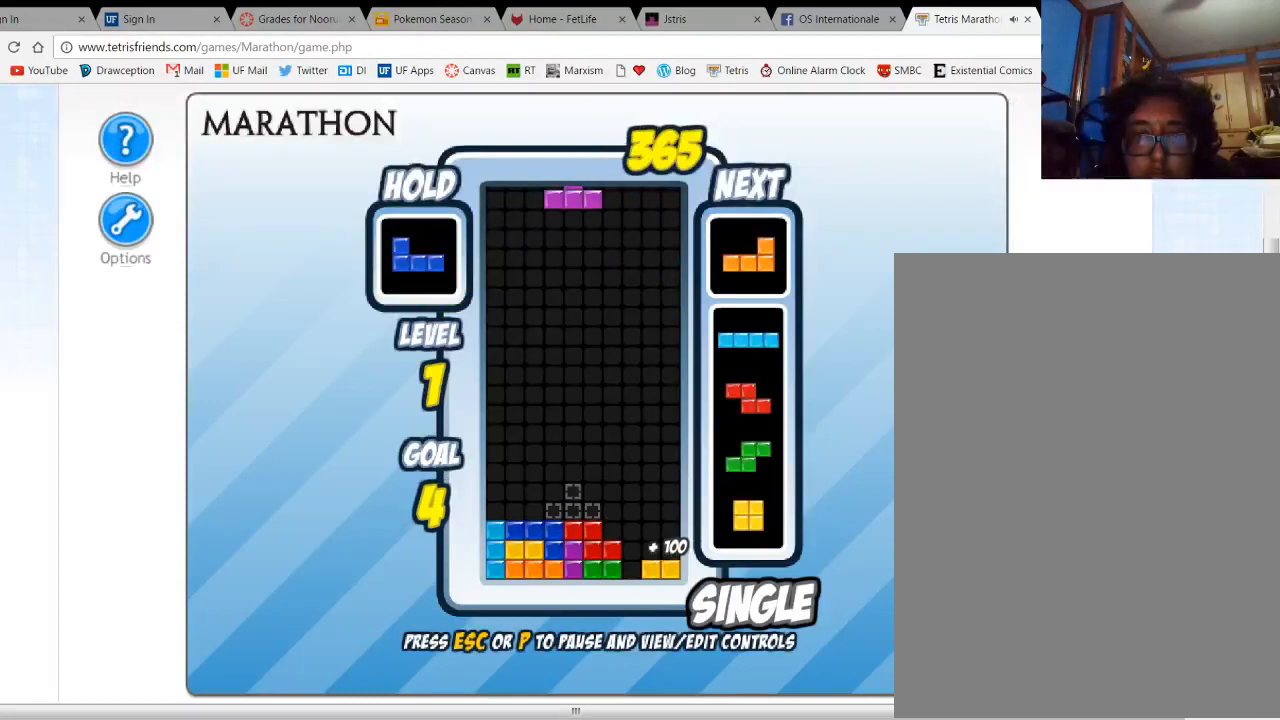
{"keys": [], "events": []}
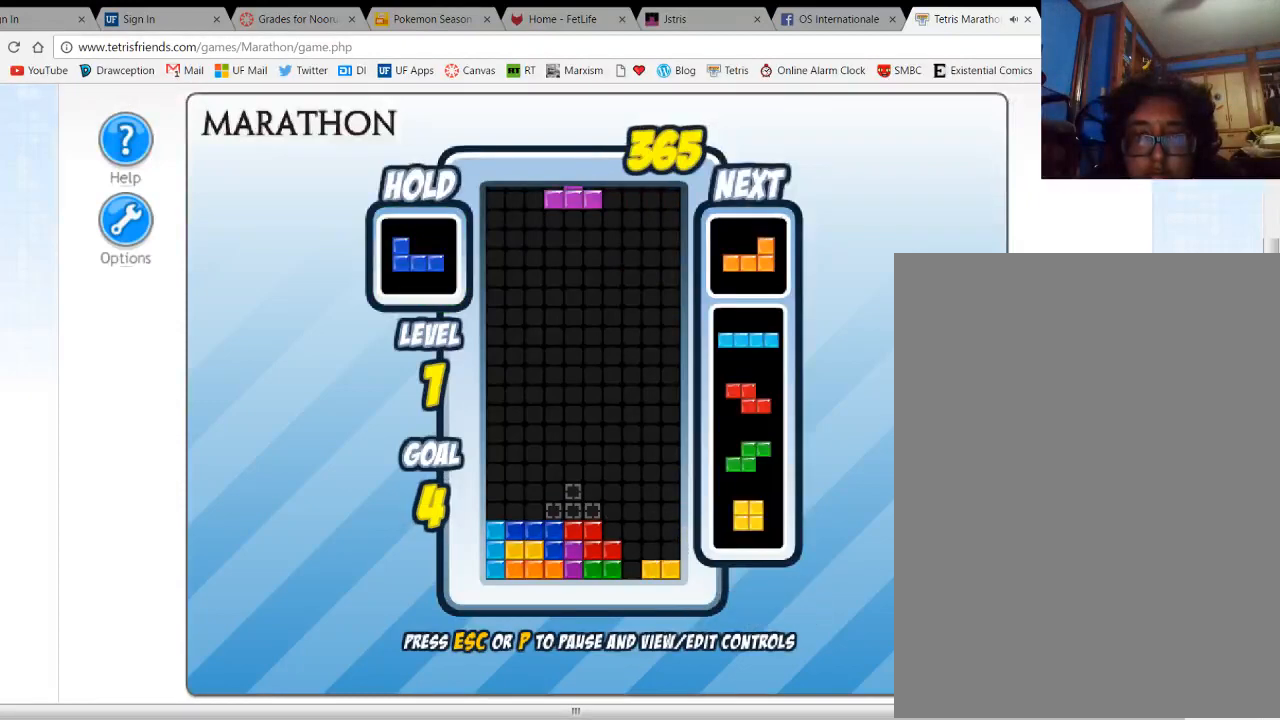
{"keys": [], "events": []}
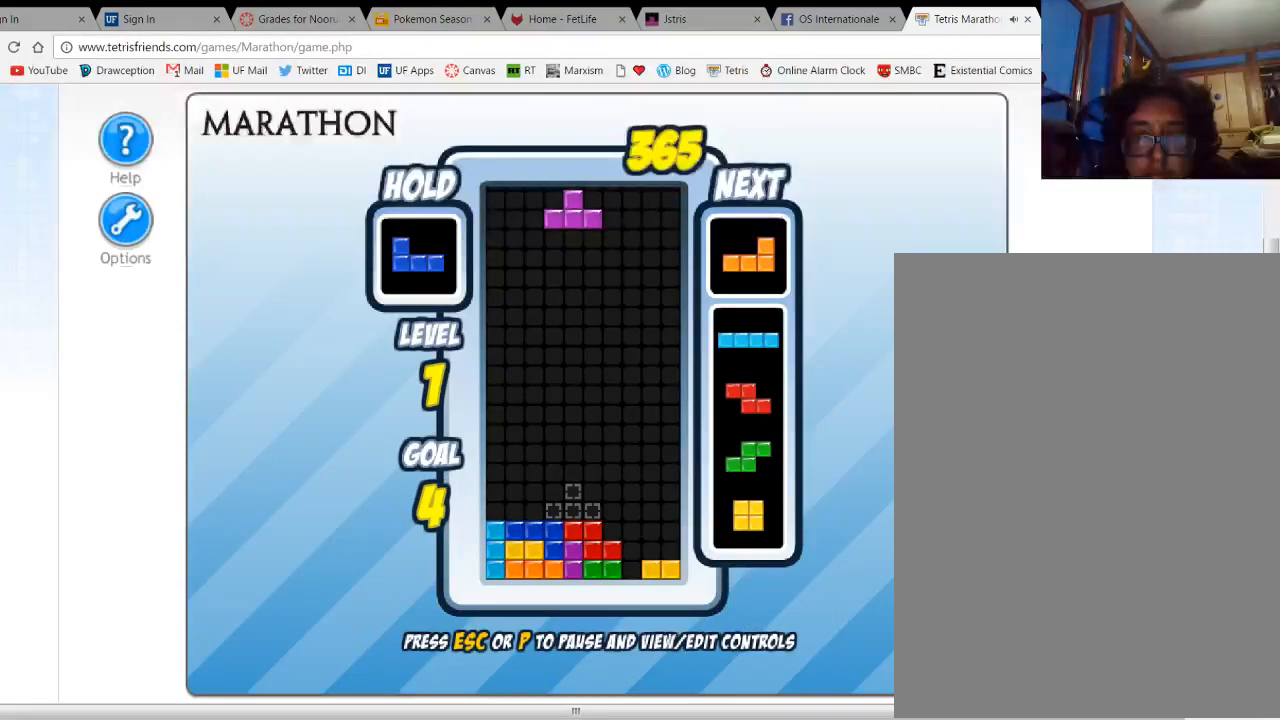
{"keys": [], "events": [[433, "up", "down"], [500, "up", "up"]]}
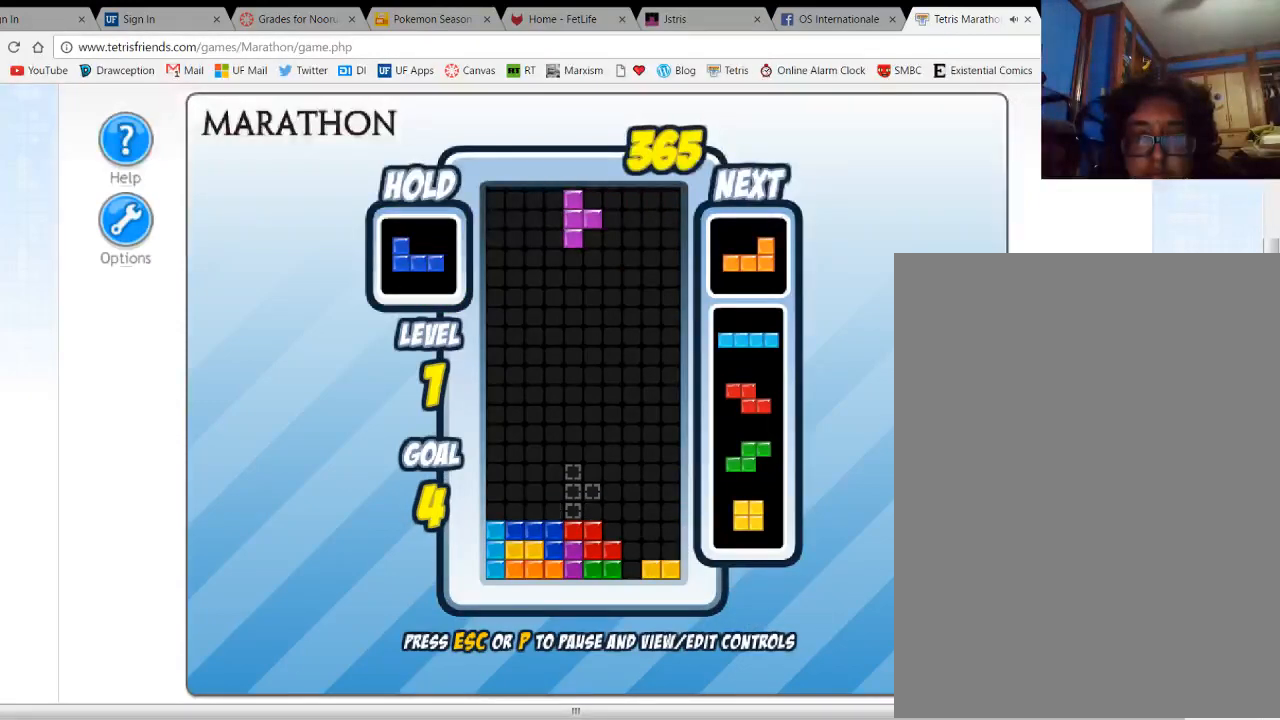
{"keys": [], "events": [[167, "right", "down"], [267, "right", "up"], [400, "right", "down"], [467, "right", "up"]]}